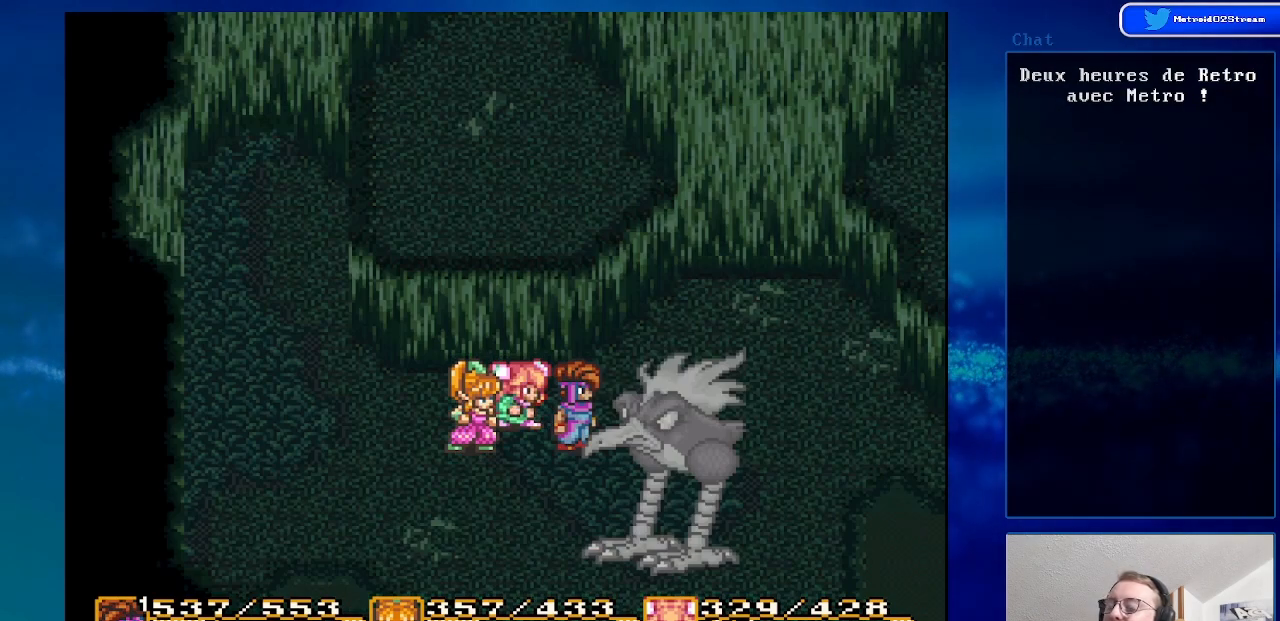
Gameplay with a controller (Nintendo layout); each line is a JSON object with the inputs held at the frame after it. "events" lists button and stick changes between this image and that frame as [ms after this image, input, new state], when the widget could be followed in between. Not read: L1 L3 R1 R3.
{"buttons": [], "events": [[350, "A", "down"], [467, "A", "up"]]}
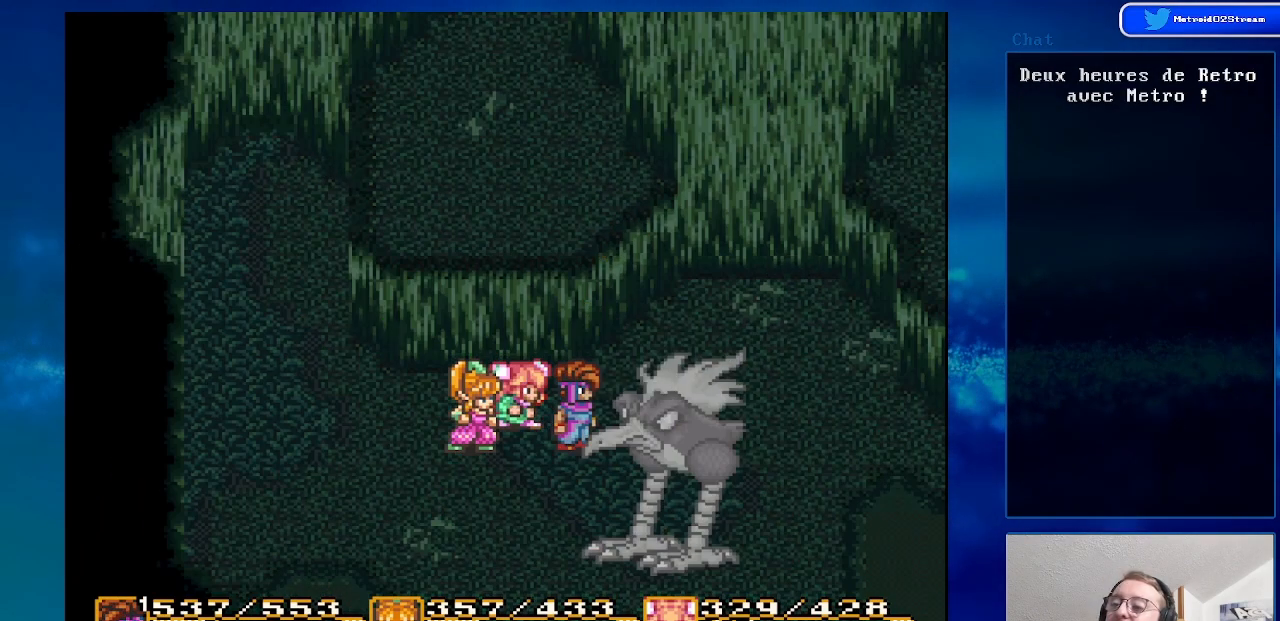
{"buttons": [], "events": [[133, "A", "down"], [250, "A", "up"], [350, "A", "down"], [467, "A", "up"]]}
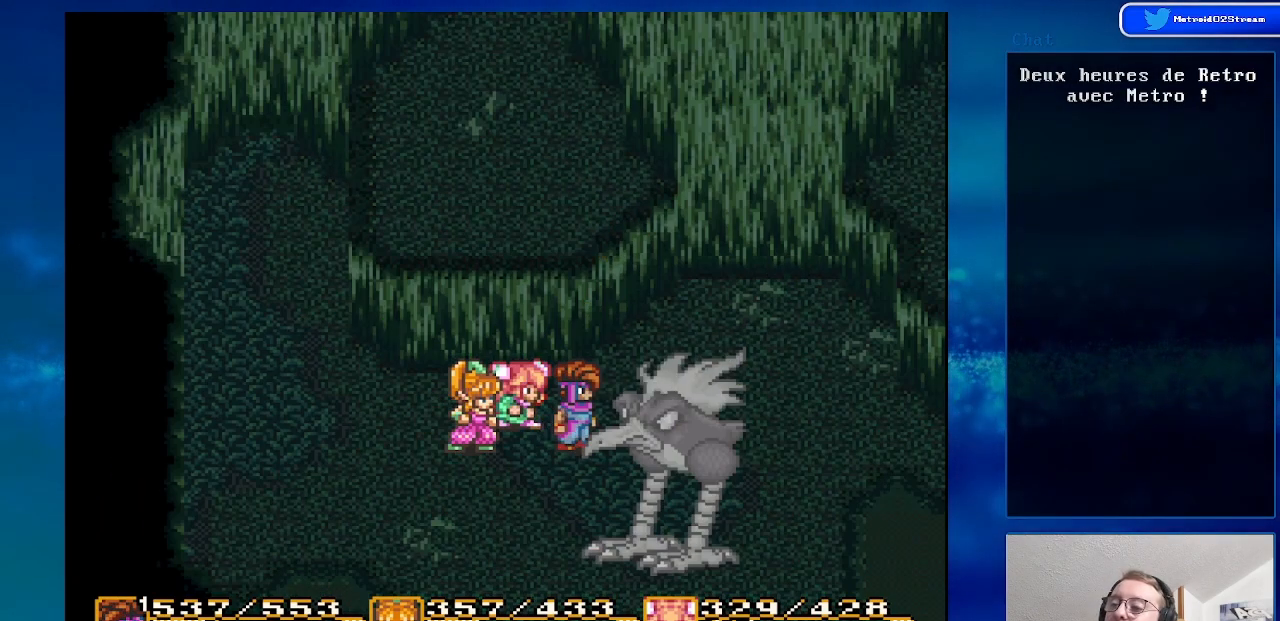
{"buttons": [], "events": [[183, "A", "down"], [333, "A", "up"]]}
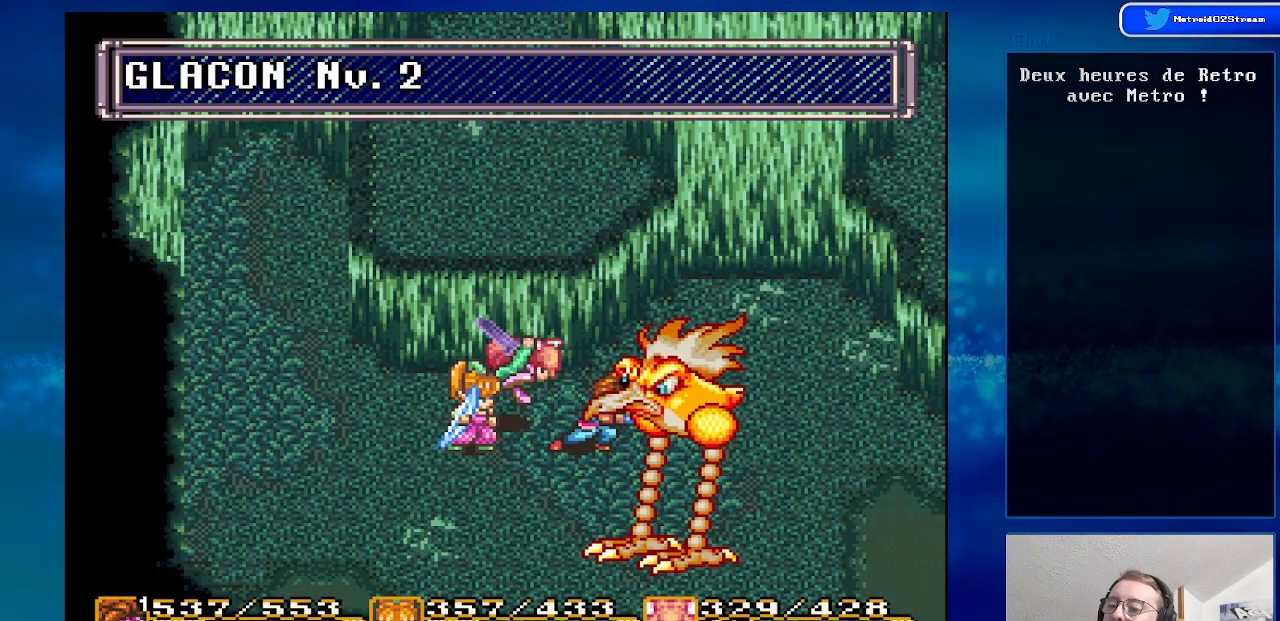
{"buttons": ["DPAD_UP"], "events": [[350, "DPAD_UP", "down"]]}
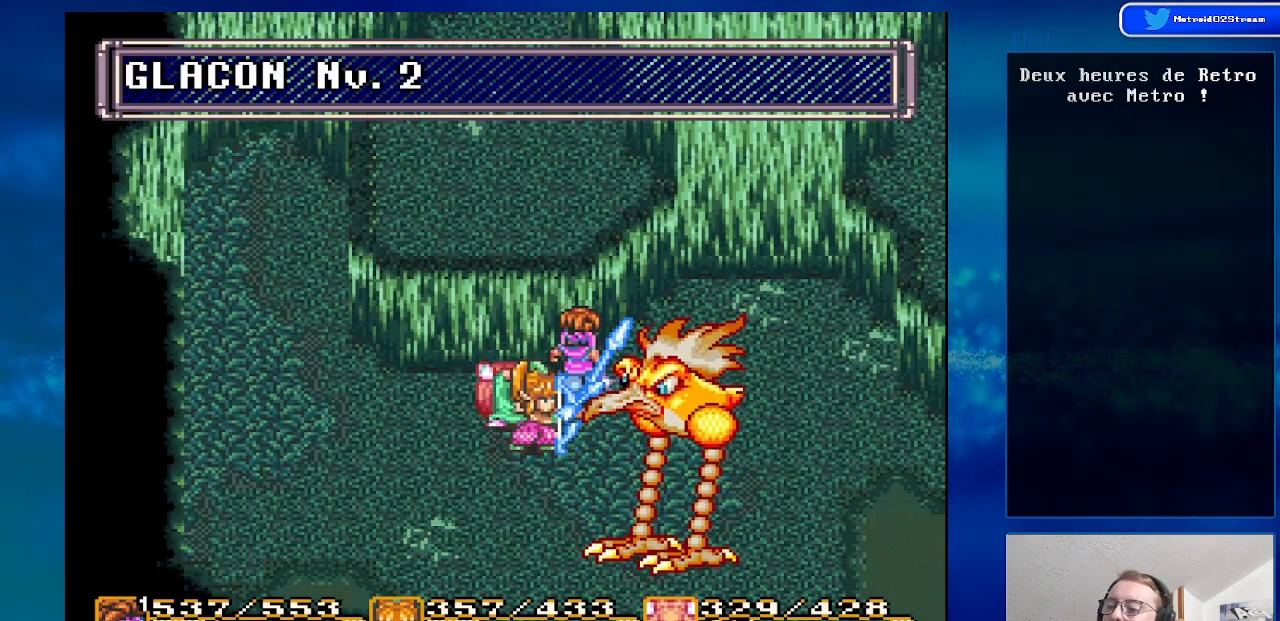
{"buttons": ["A", "DPAD_DOWN"], "events": [[67, "DPAD_RIGHT", "down"], [250, "DPAD_RIGHT", "up"], [300, "DPAD_UP", "up"], [433, "A", "down"], [433, "DPAD_DOWN", "down"]]}
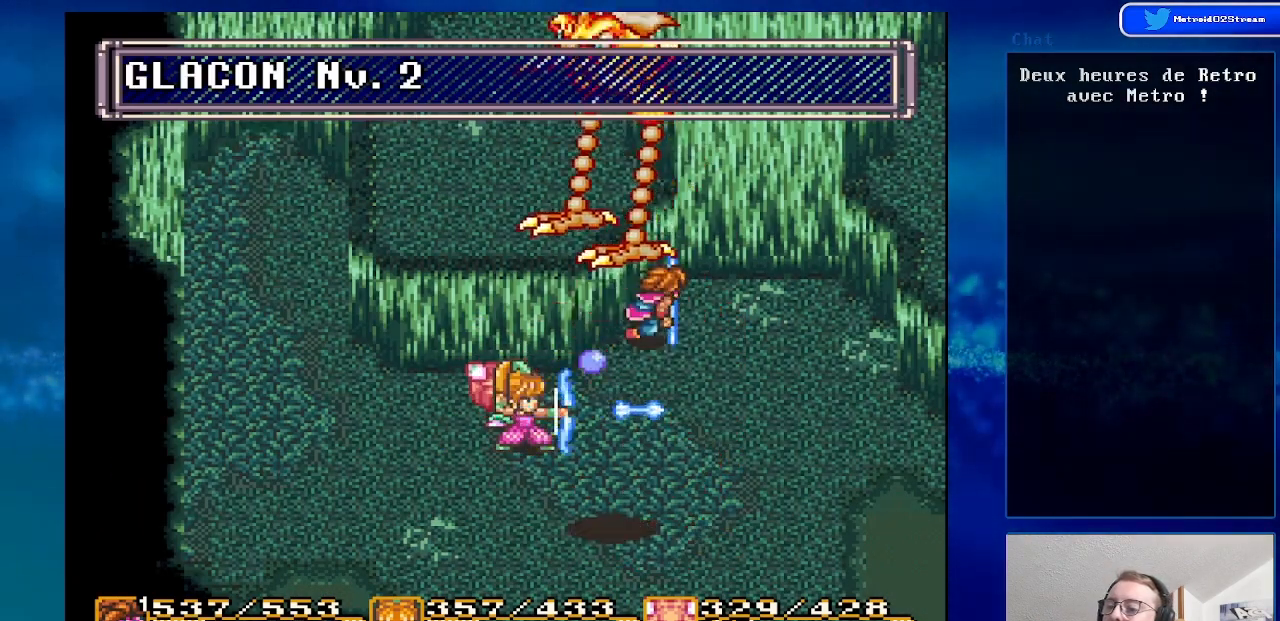
{"buttons": [], "events": [[133, "DPAD_DOWN", "up"], [150, "A", "up"]]}
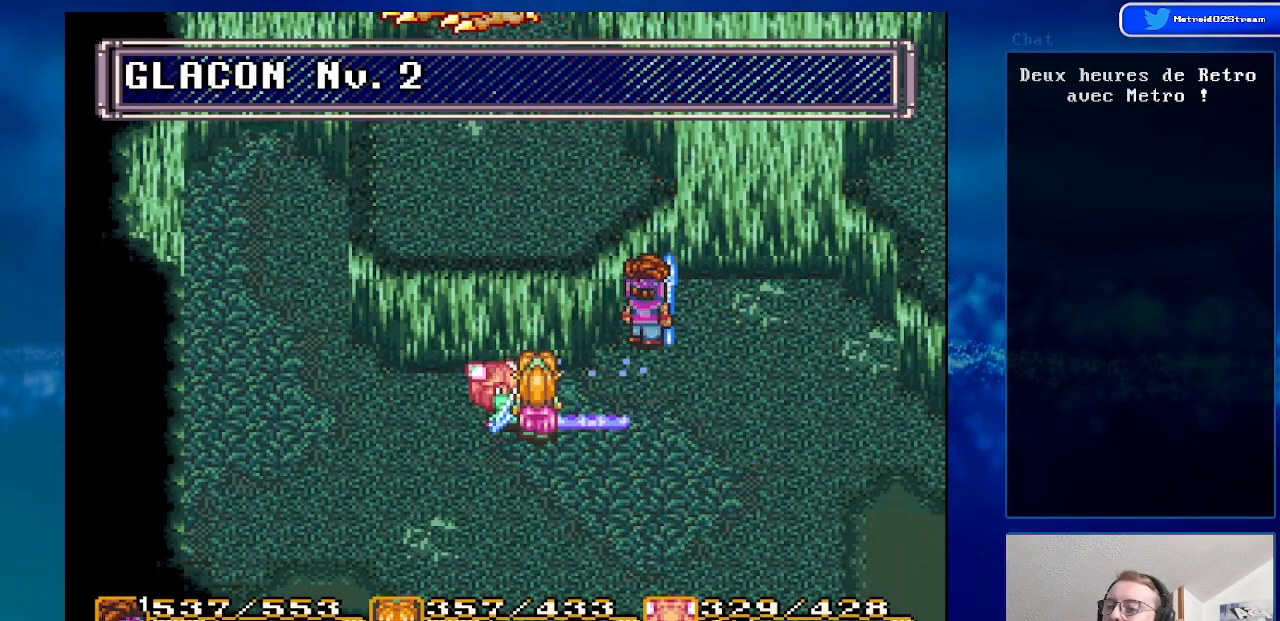
{"buttons": [], "events": []}
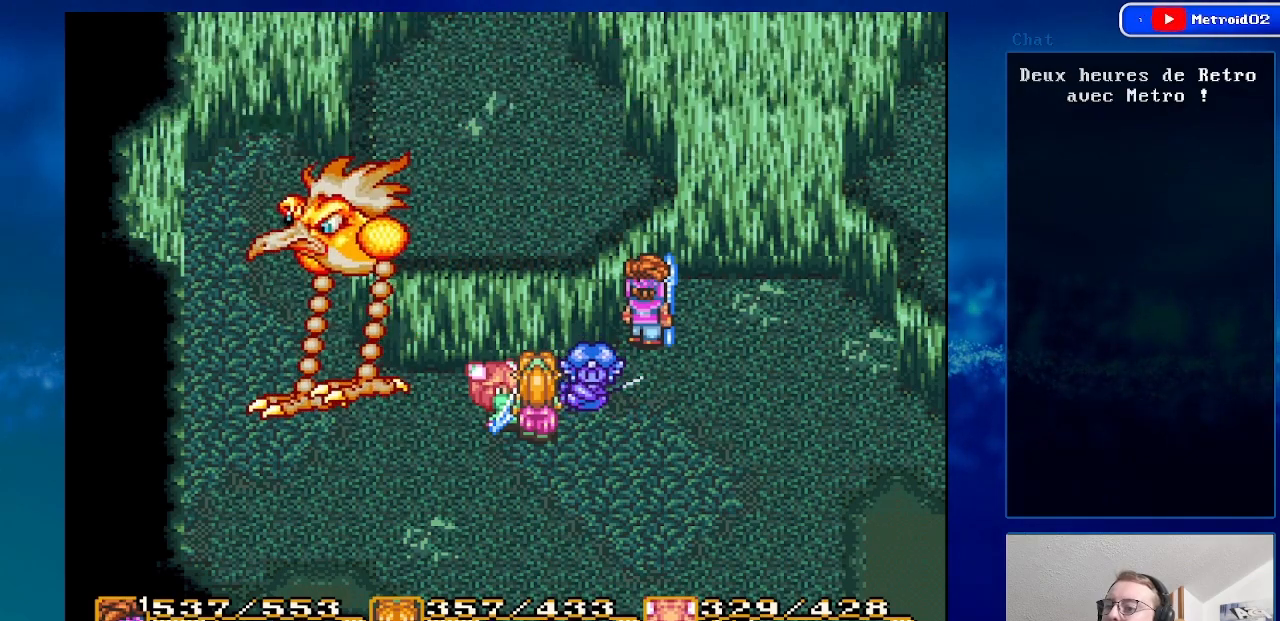
{"buttons": [], "events": []}
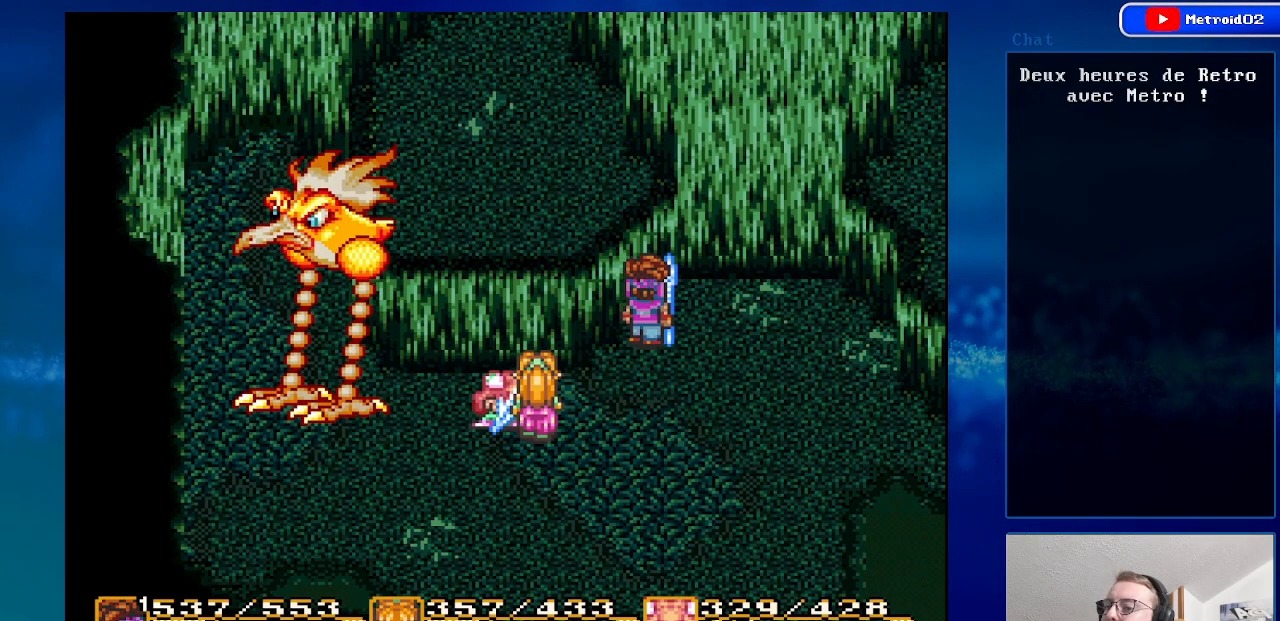
{"buttons": [], "events": []}
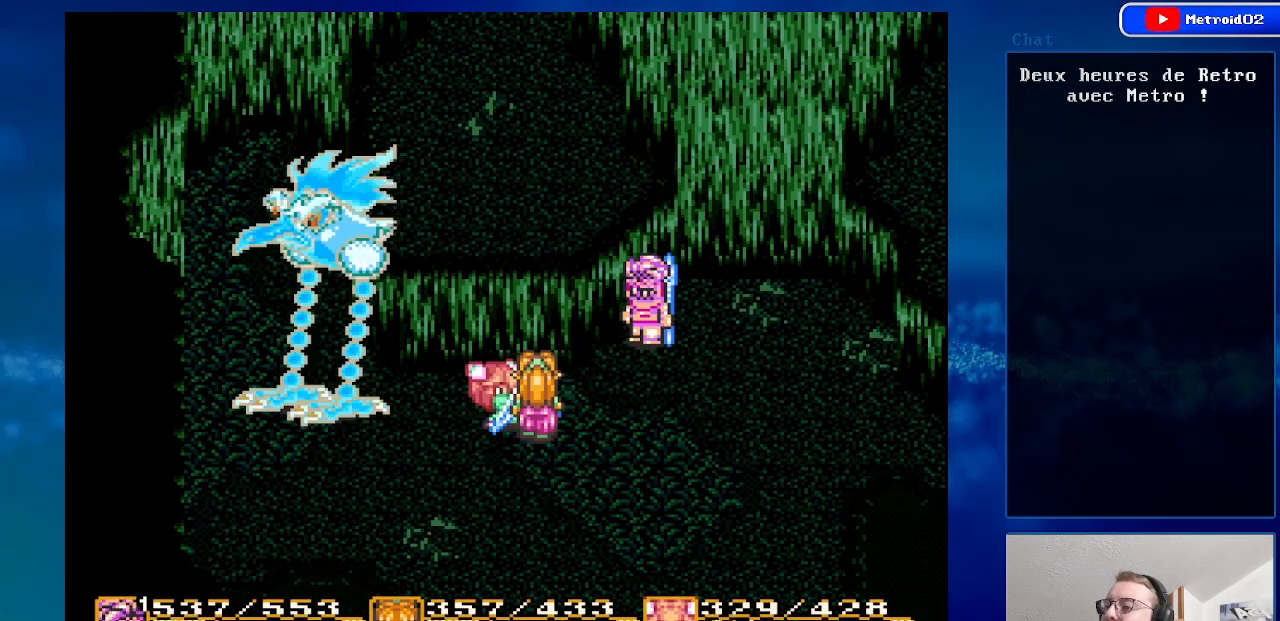
{"buttons": [], "events": []}
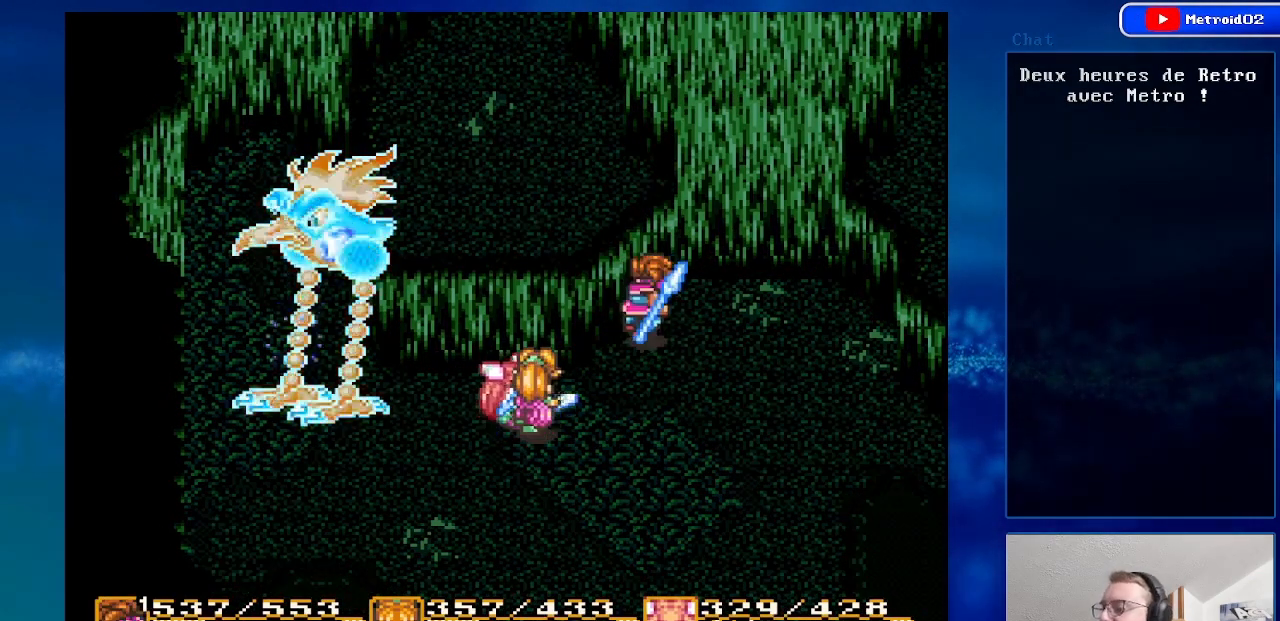
{"buttons": [], "events": []}
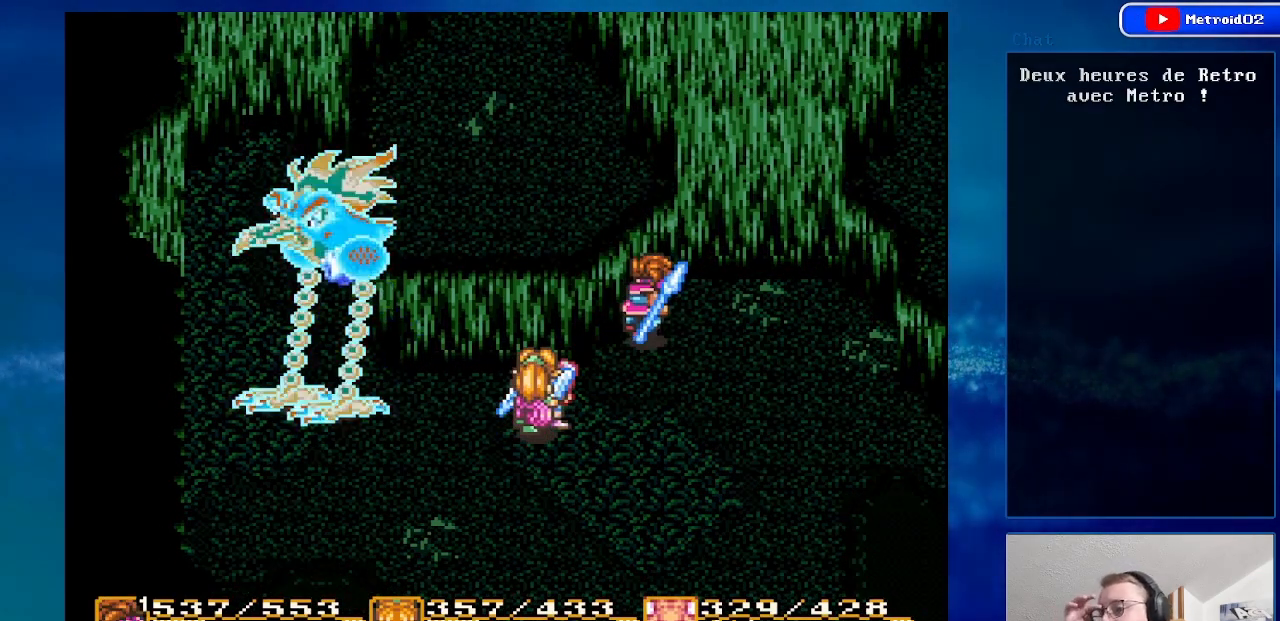
{"buttons": [], "events": []}
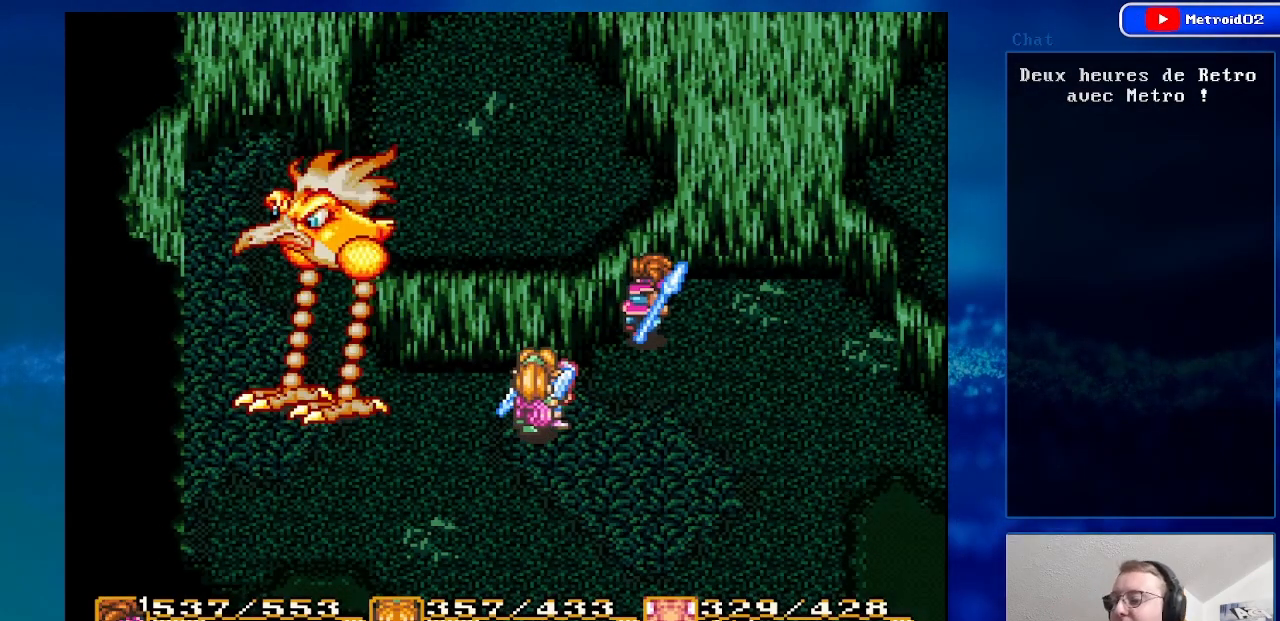
{"buttons": [], "events": []}
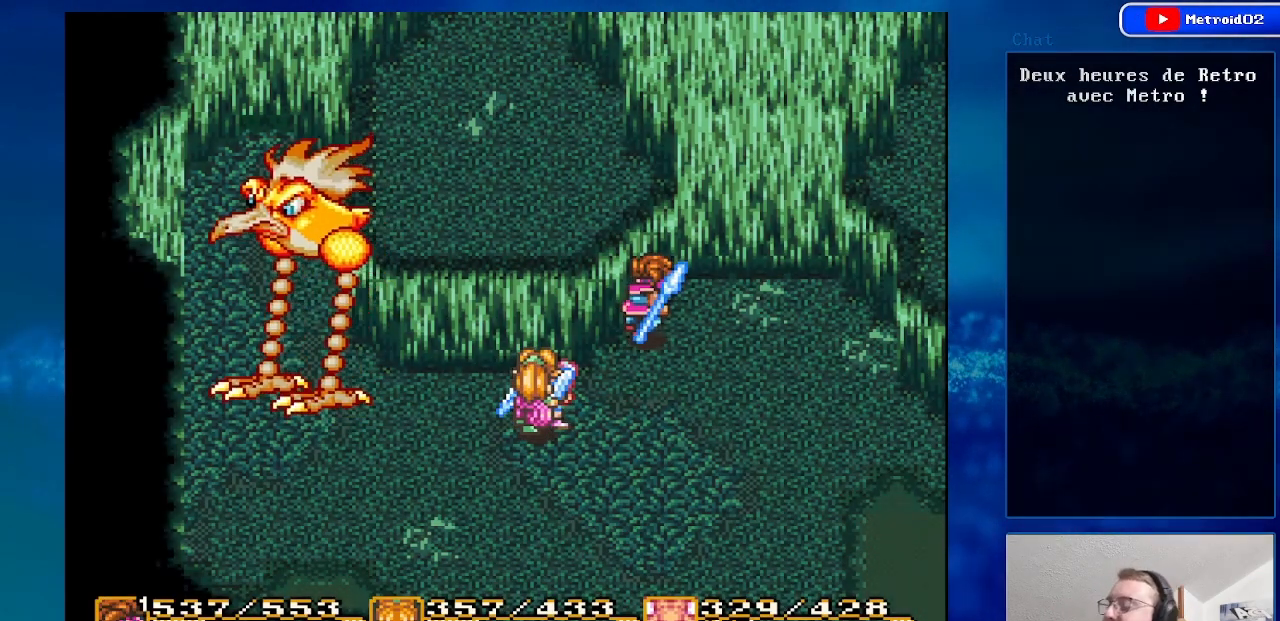
{"buttons": [], "events": []}
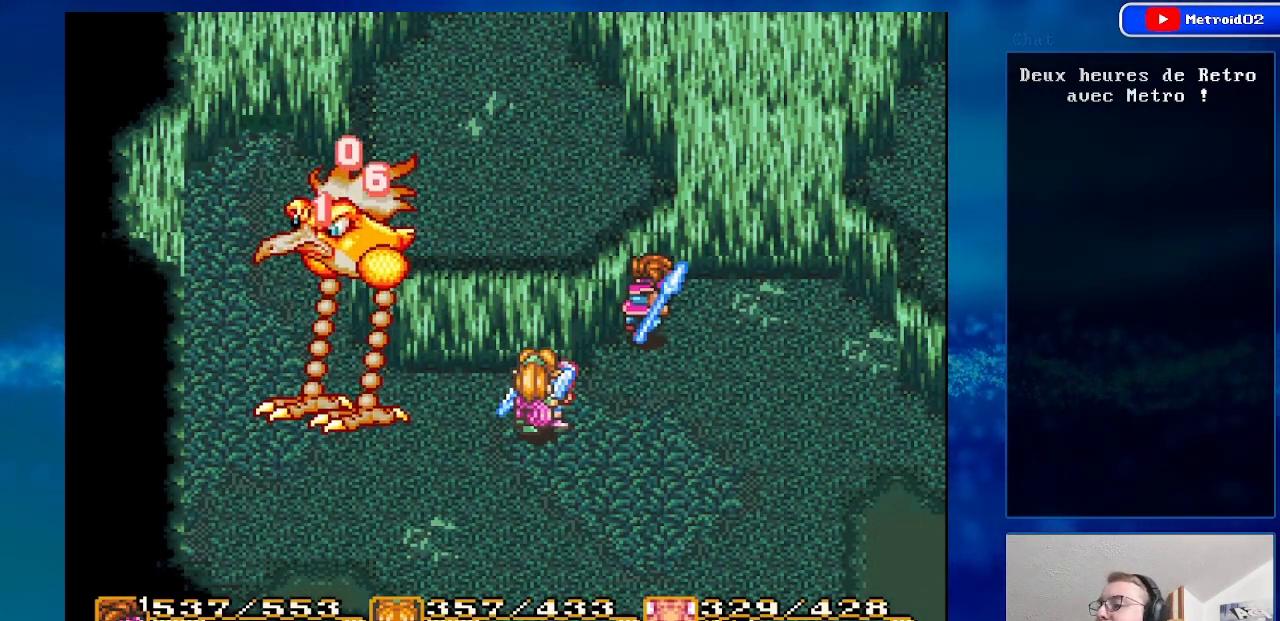
{"buttons": [], "events": [[267, "DPAD_LEFT", "down"], [483, "DPAD_LEFT", "up"]]}
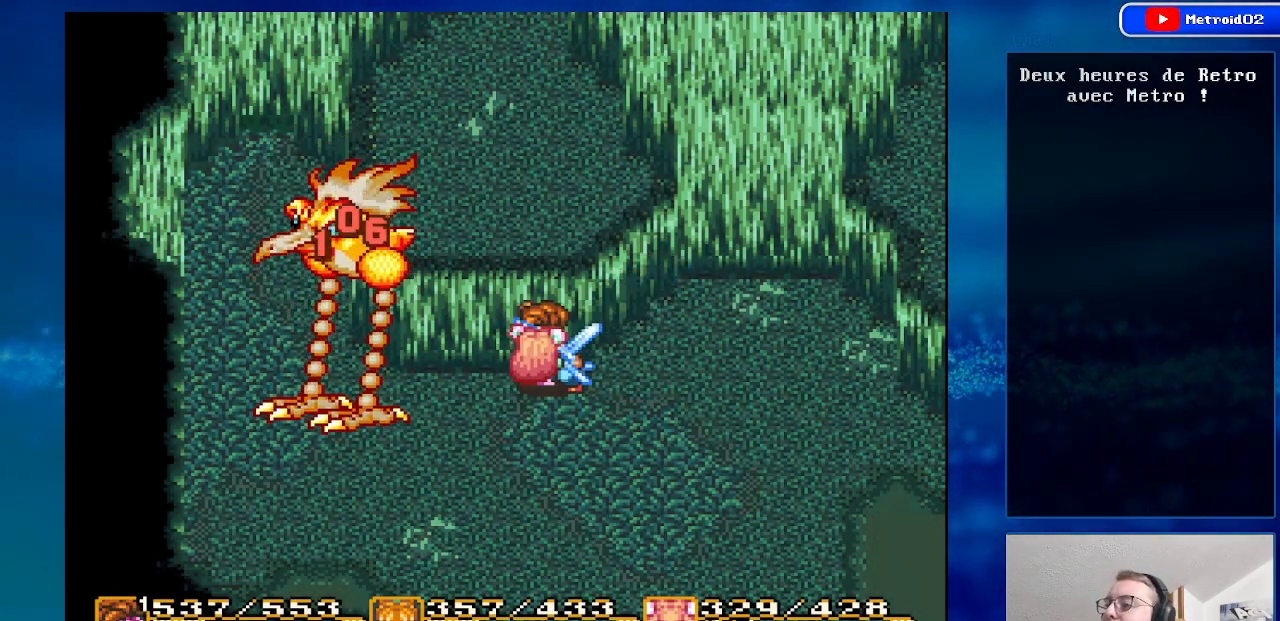
{"buttons": ["A"], "events": [[50, "Y", "down"], [183, "Y", "up"], [400, "A", "down"]]}
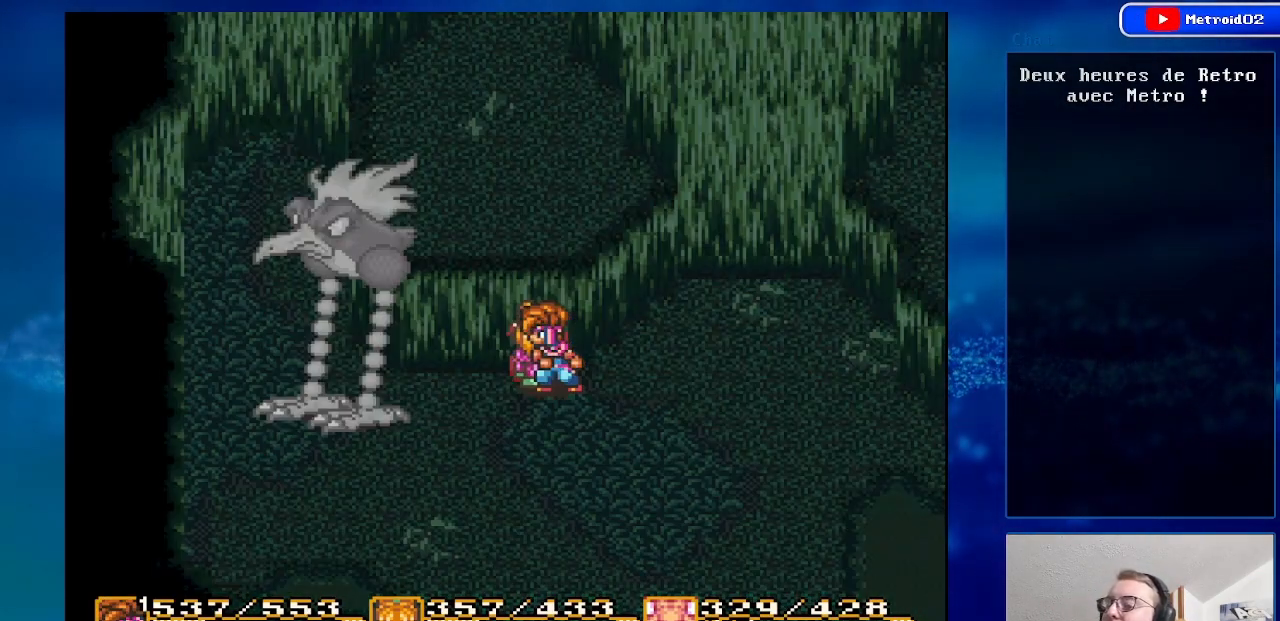
{"buttons": [], "events": [[50, "A", "up"], [150, "A", "down"], [267, "A", "up"], [300, "A", "down"], [433, "A", "up"]]}
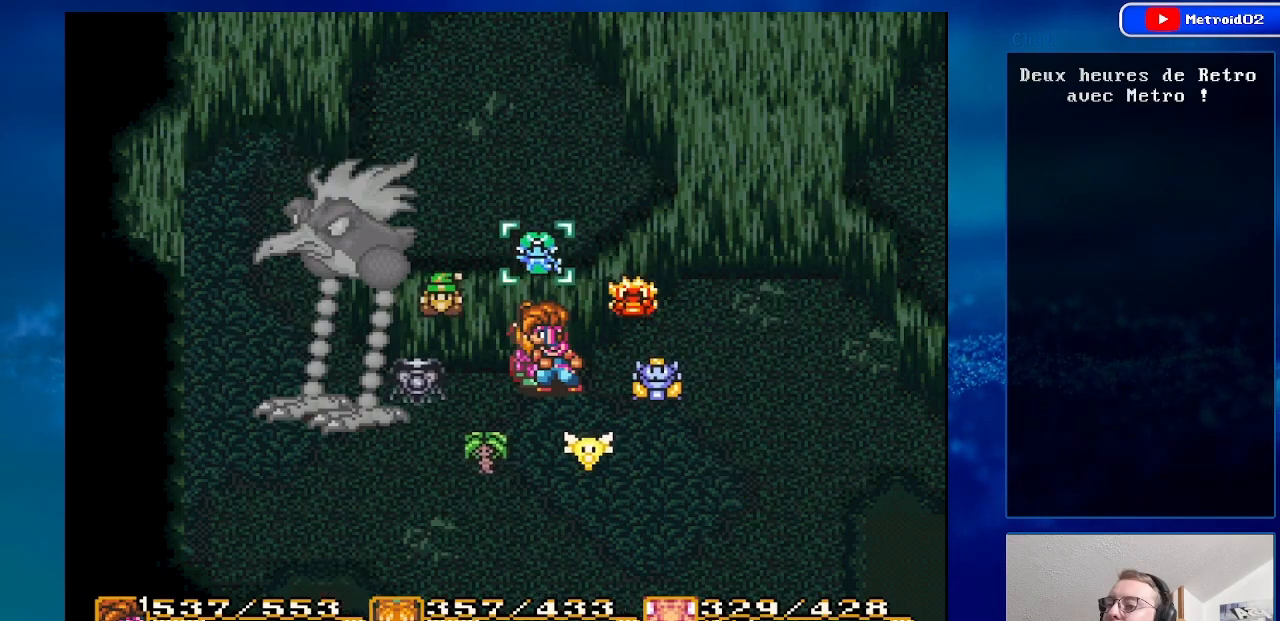
{"buttons": ["A"], "events": [[33, "A", "down"], [167, "A", "up"], [233, "A", "down"], [350, "A", "up"], [433, "A", "down"]]}
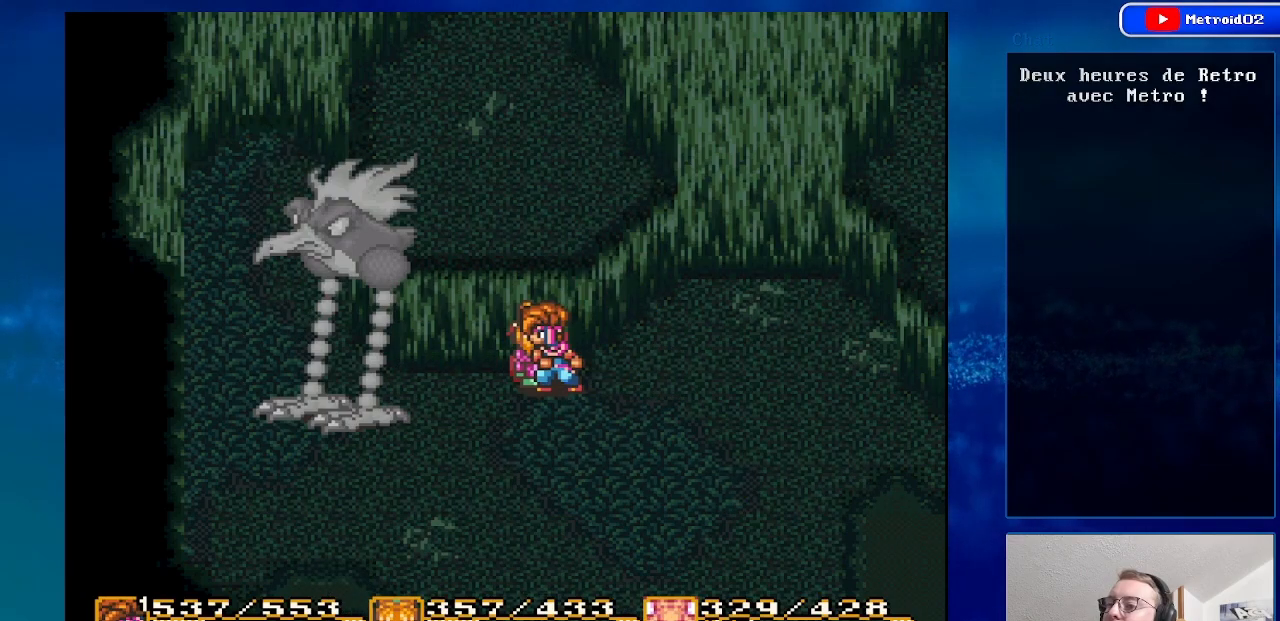
{"buttons": ["DPAD_UP", "DPAD_LEFT"], "events": [[50, "A", "up"], [233, "DPAD_LEFT", "down"], [367, "DPAD_UP", "down"]]}
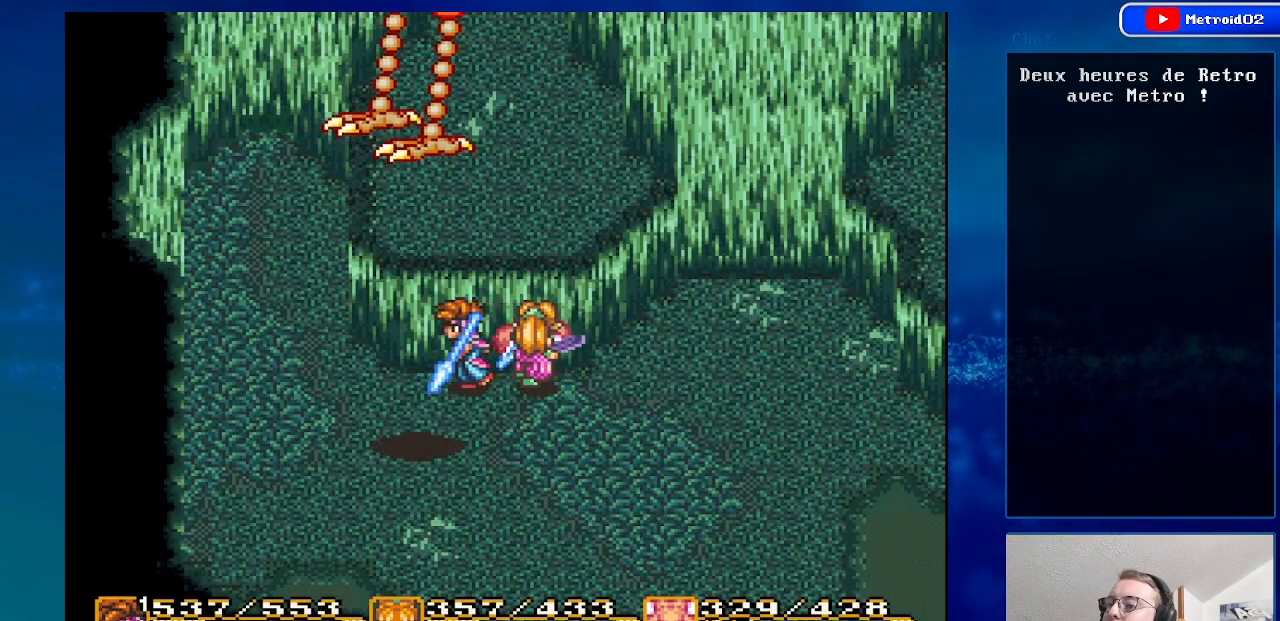
{"buttons": ["DPAD_DOWN", "DPAD_RIGHT"], "events": [[133, "DPAD_UP", "up"], [167, "DPAD_LEFT", "up"], [267, "DPAD_DOWN", "down"], [333, "DPAD_RIGHT", "down"]]}
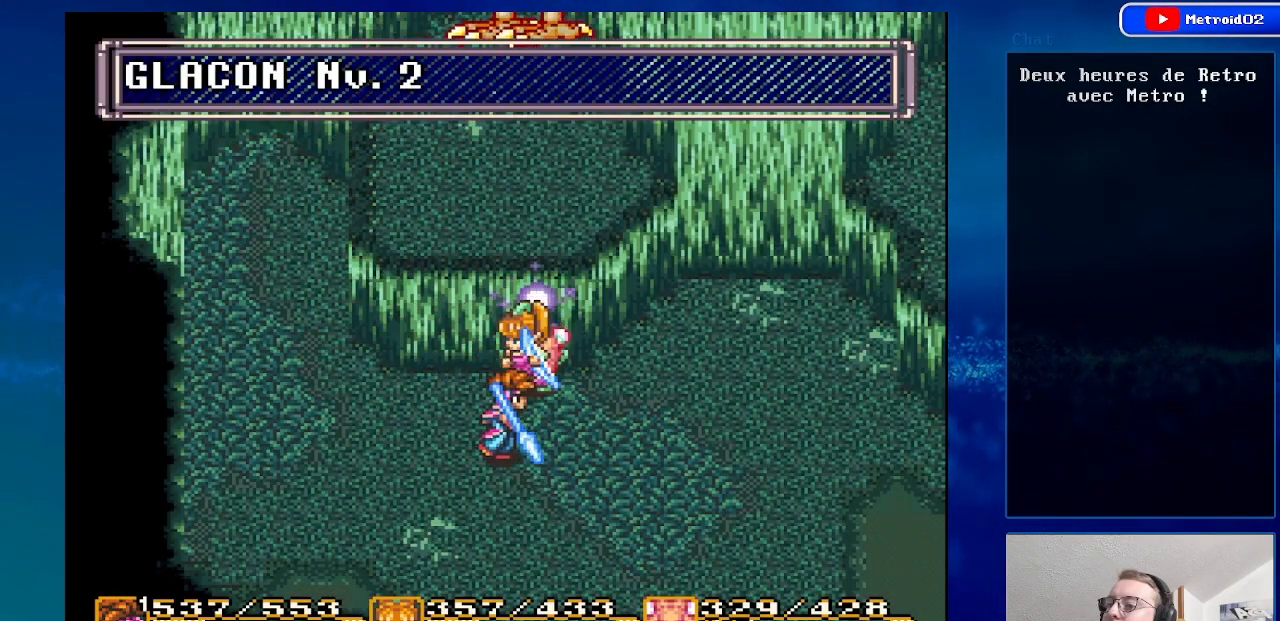
{"buttons": ["DPAD_DOWN", "DPAD_RIGHT"], "events": []}
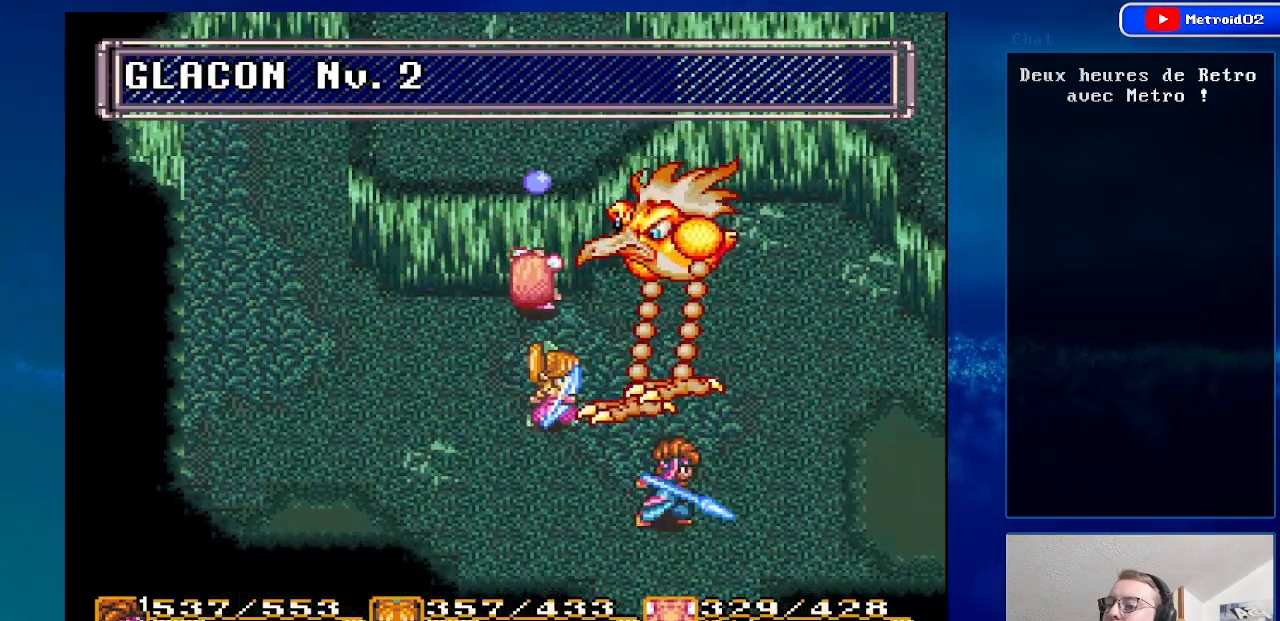
{"buttons": ["DPAD_UP"], "events": [[250, "DPAD_DOWN", "up"], [250, "DPAD_RIGHT", "up"], [433, "DPAD_UP", "down"]]}
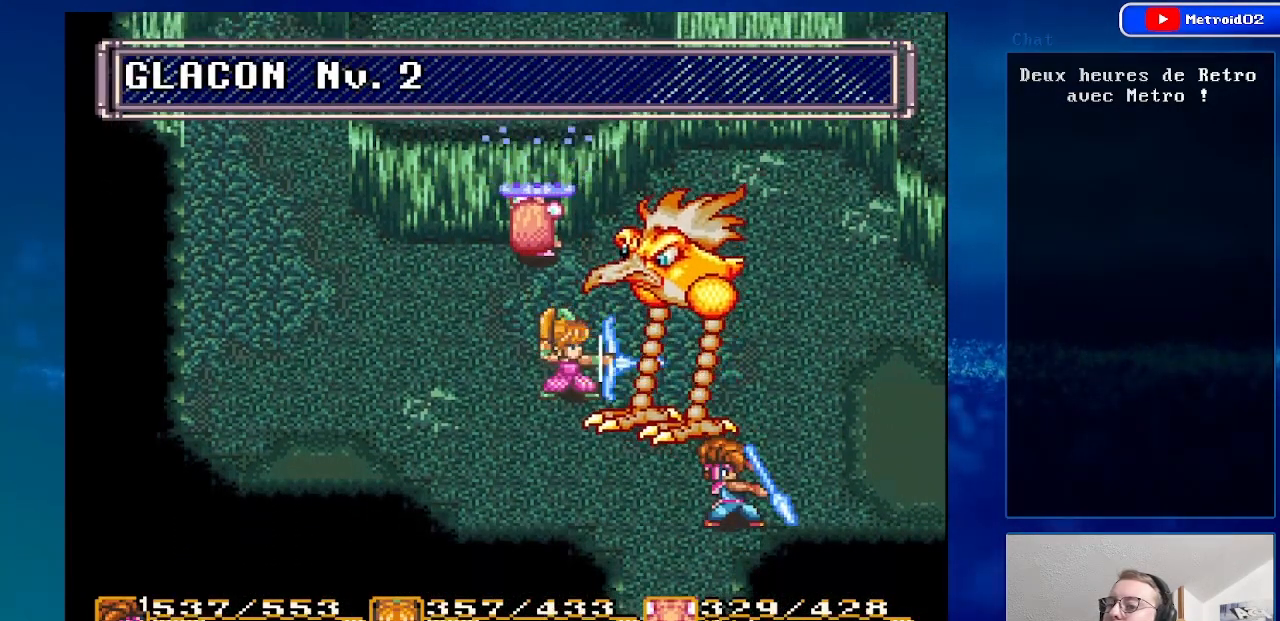
{"buttons": ["DPAD_UP"], "events": [[133, "A", "down"], [250, "DPAD_UP", "up"], [350, "DPAD_UP", "down"], [383, "A", "up"]]}
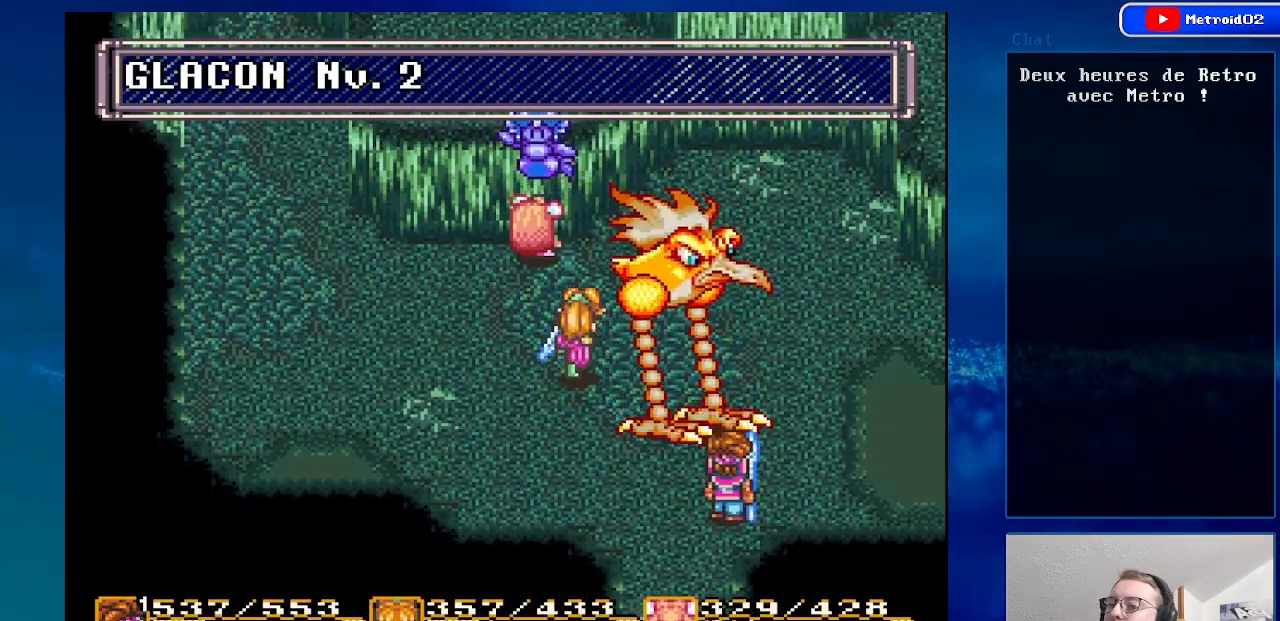
{"buttons": ["DPAD_RIGHT"], "events": [[133, "DPAD_UP", "up"], [367, "DPAD_RIGHT", "down"]]}
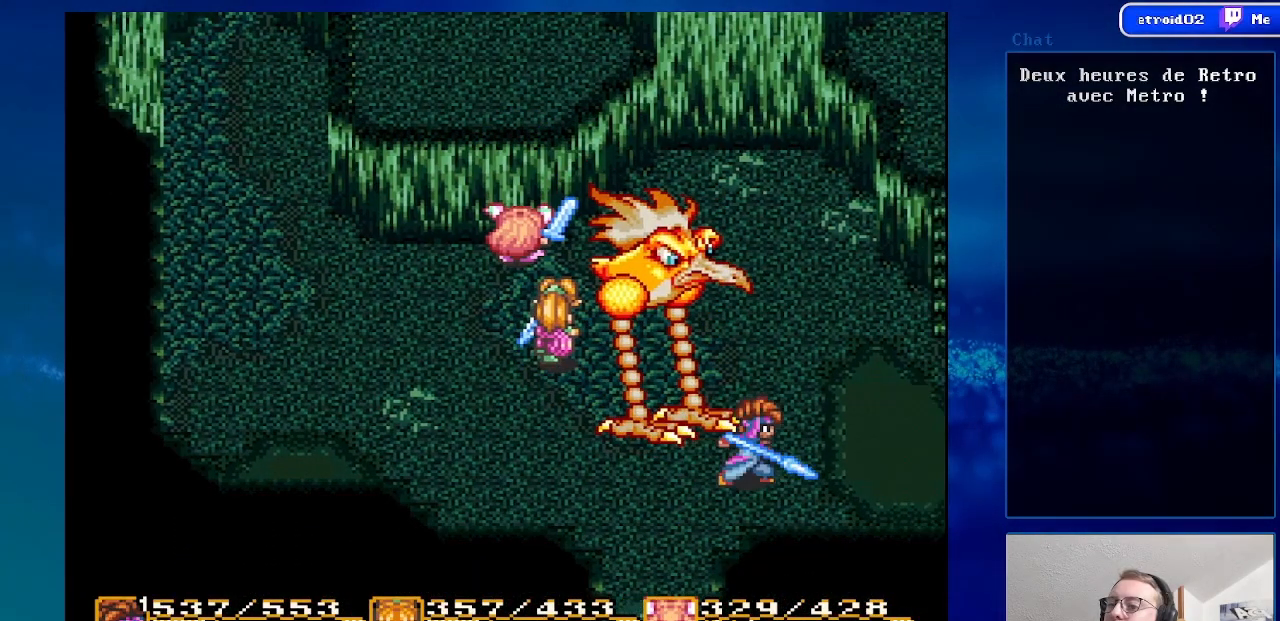
{"buttons": [], "events": [[183, "DPAD_RIGHT", "up"]]}
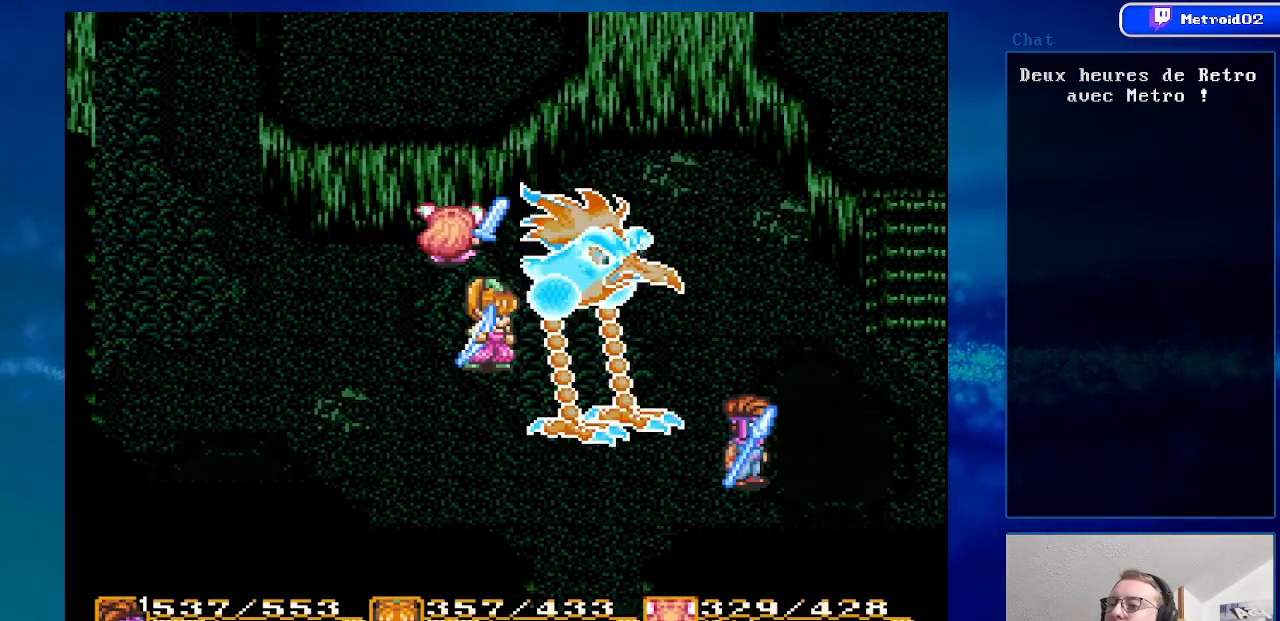
{"buttons": [], "events": []}
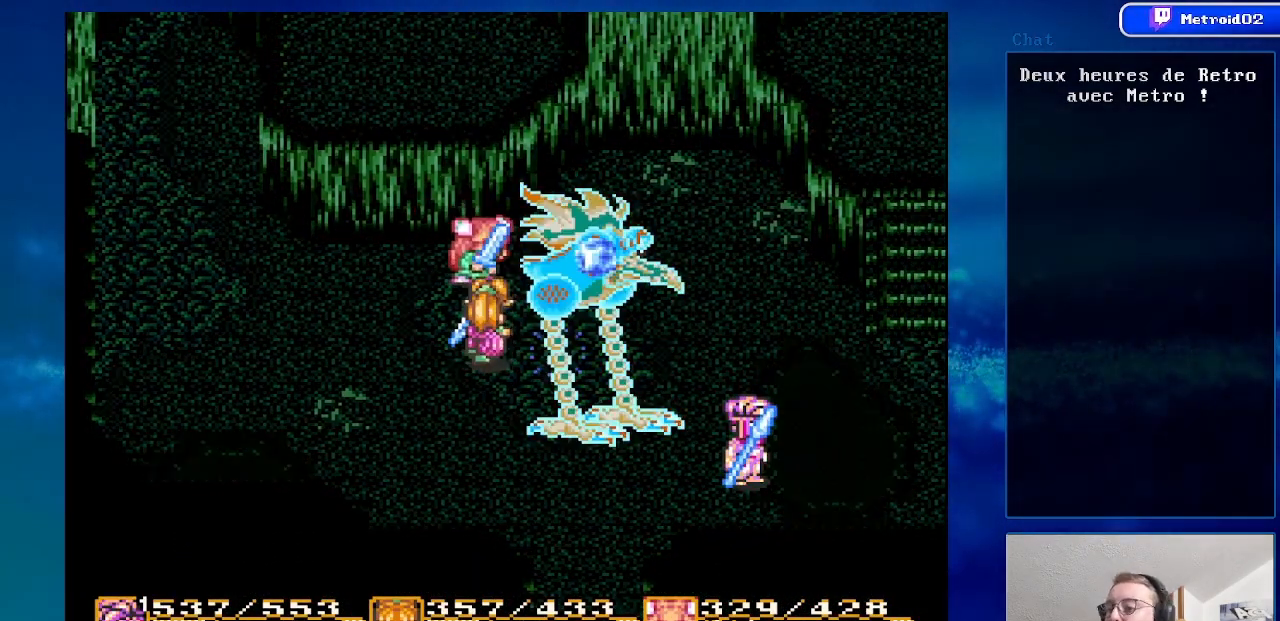
{"buttons": [], "events": []}
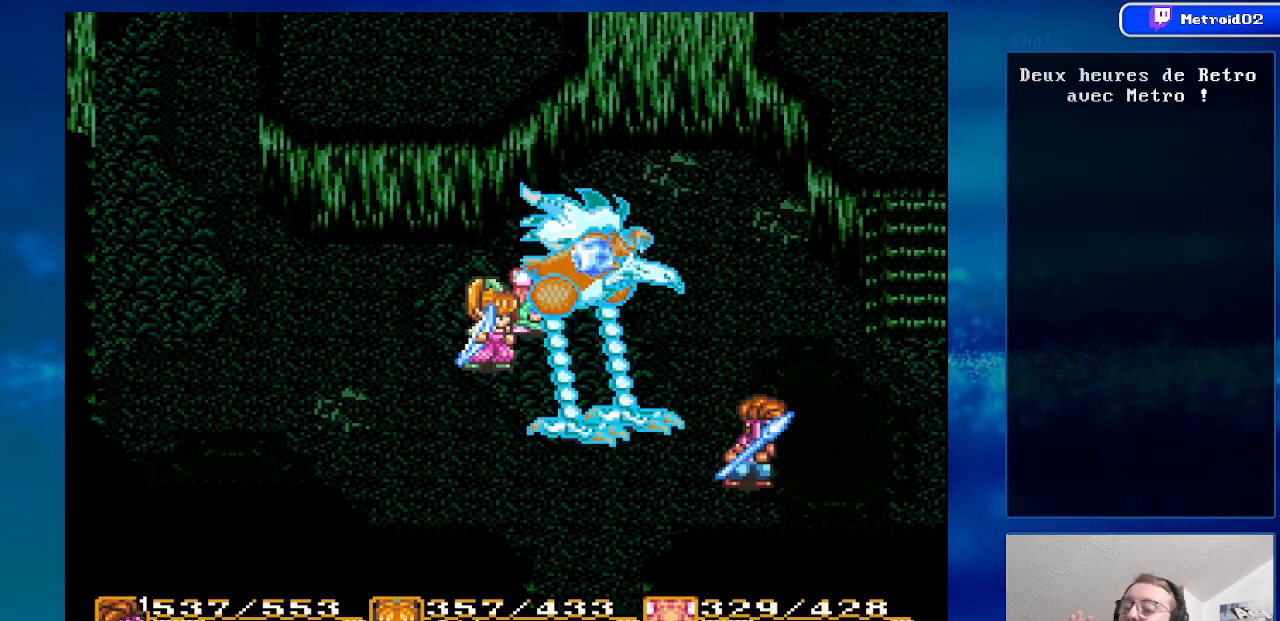
{"buttons": [], "events": []}
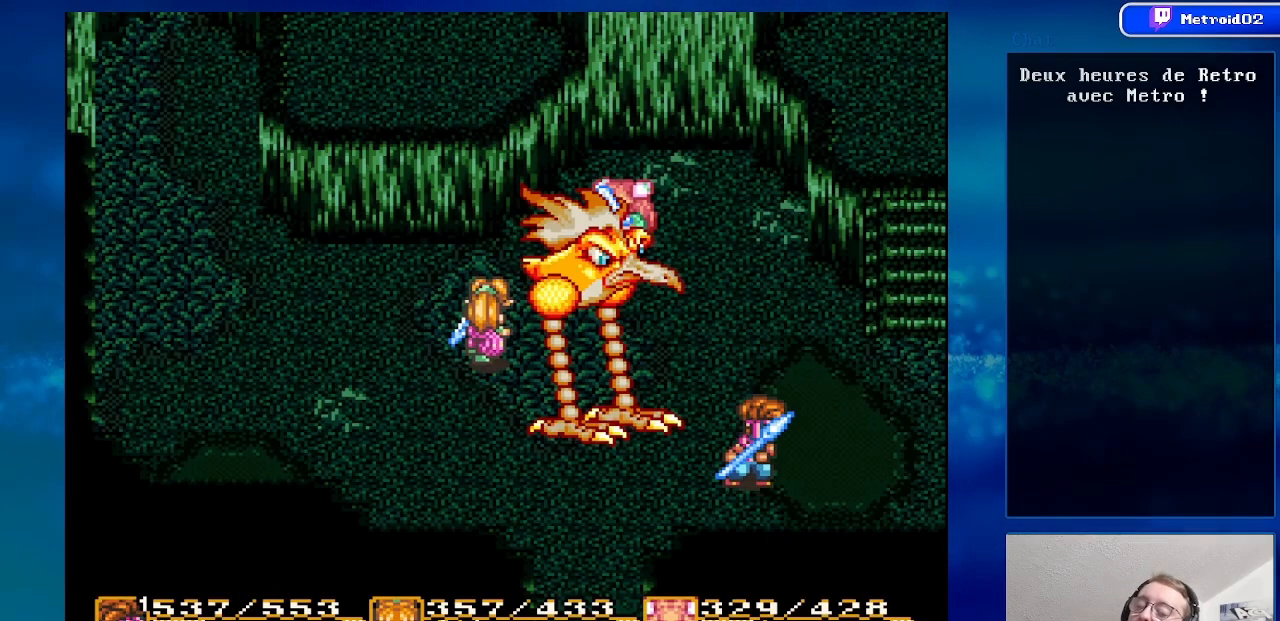
{"buttons": [], "events": []}